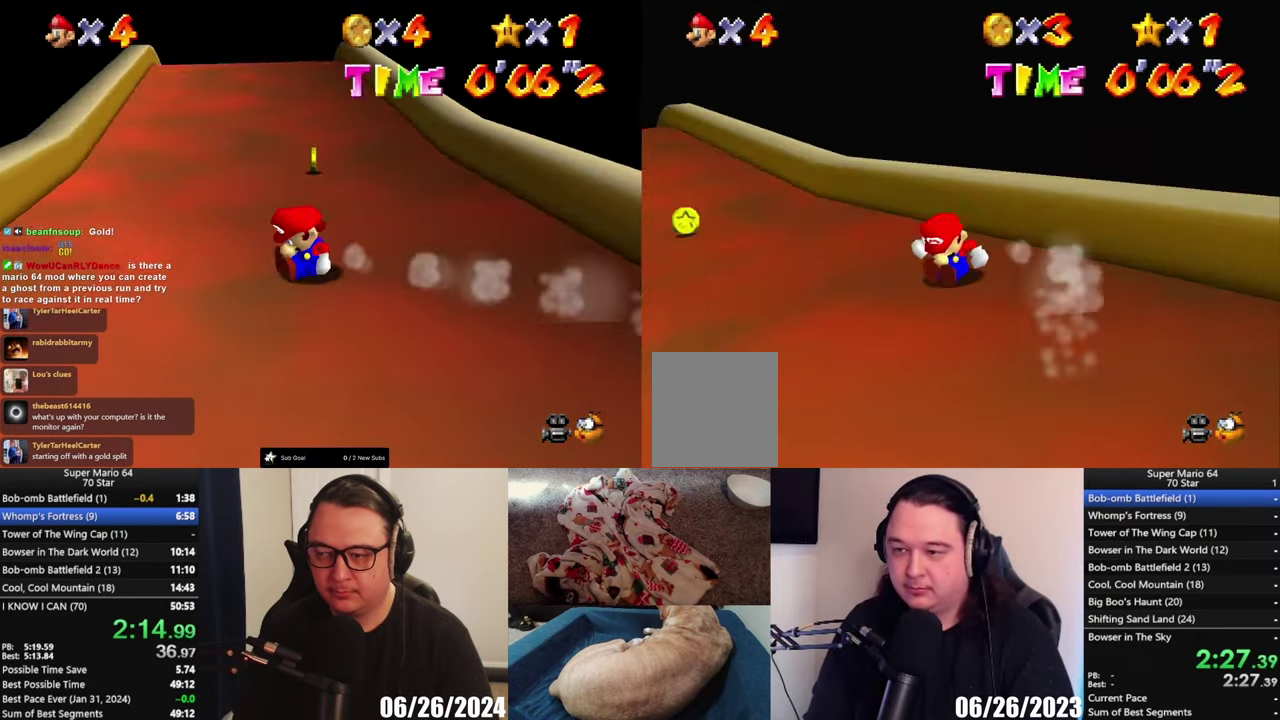
Gameplay with a controller (Xbox layout); each line is a JSON object with the inputs held at the frame after it. "events" lists button and stick changes between this image and that frame as [ms after this image, input, new state], when the widget could be followed in between.
{"buttons": [], "left_stick": "left", "right_stick": "center", "events": [[267, "A", "down"], [333, "A", "up"], [450, "left_stick", "left"]]}
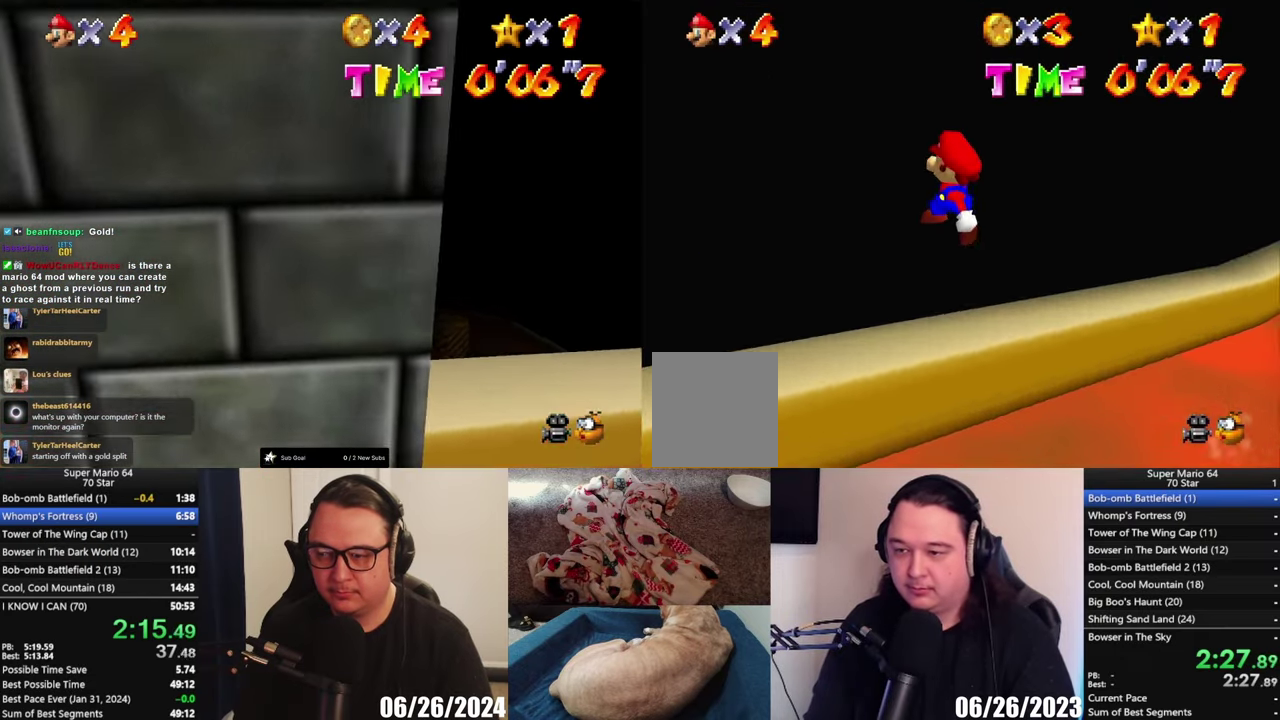
{"buttons": [], "left_stick": "up", "right_stick": "center", "events": [[233, "left_stick", "up-left"], [500, "left_stick", "up"]]}
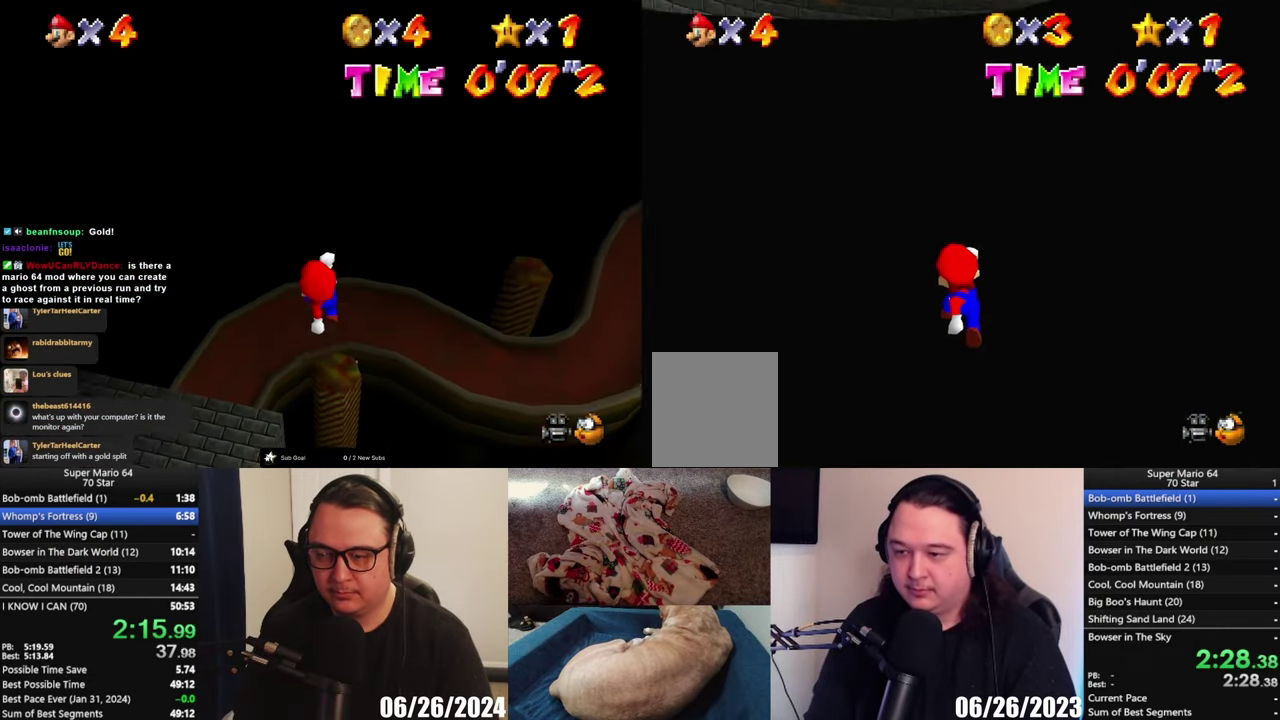
{"buttons": [], "left_stick": "up", "right_stick": "center", "events": []}
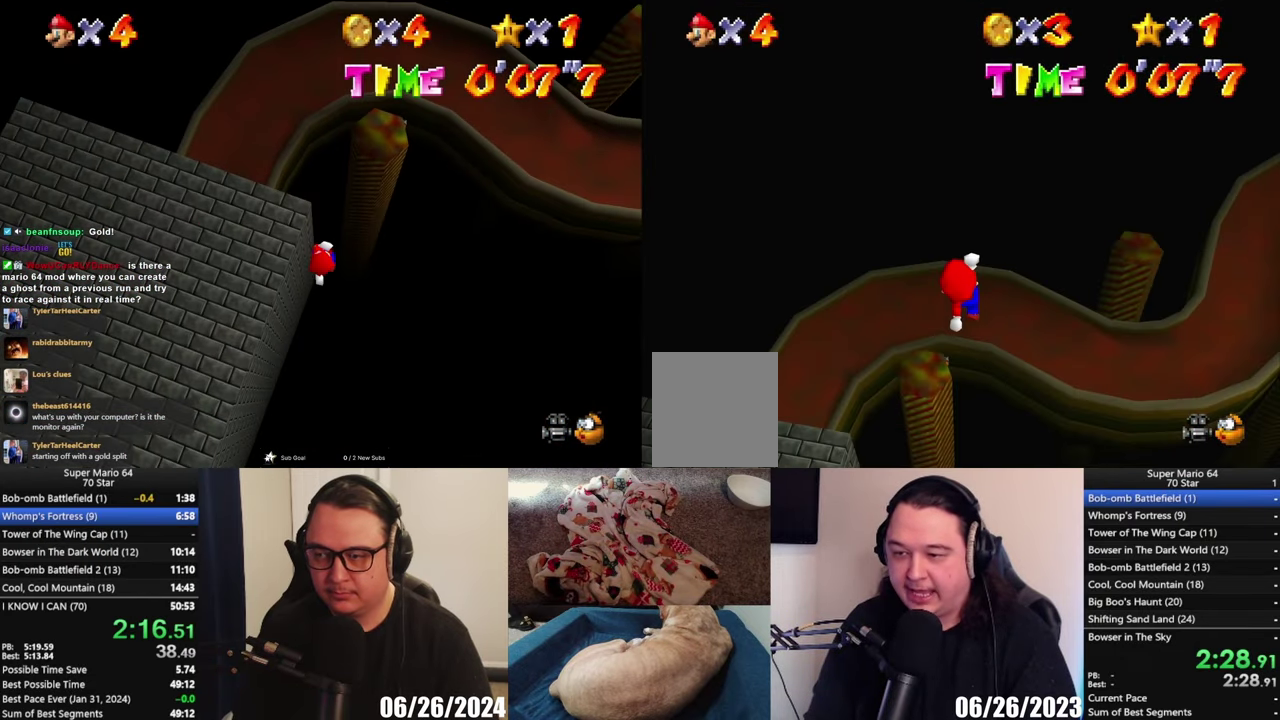
{"buttons": [], "left_stick": "up", "right_stick": "center", "events": []}
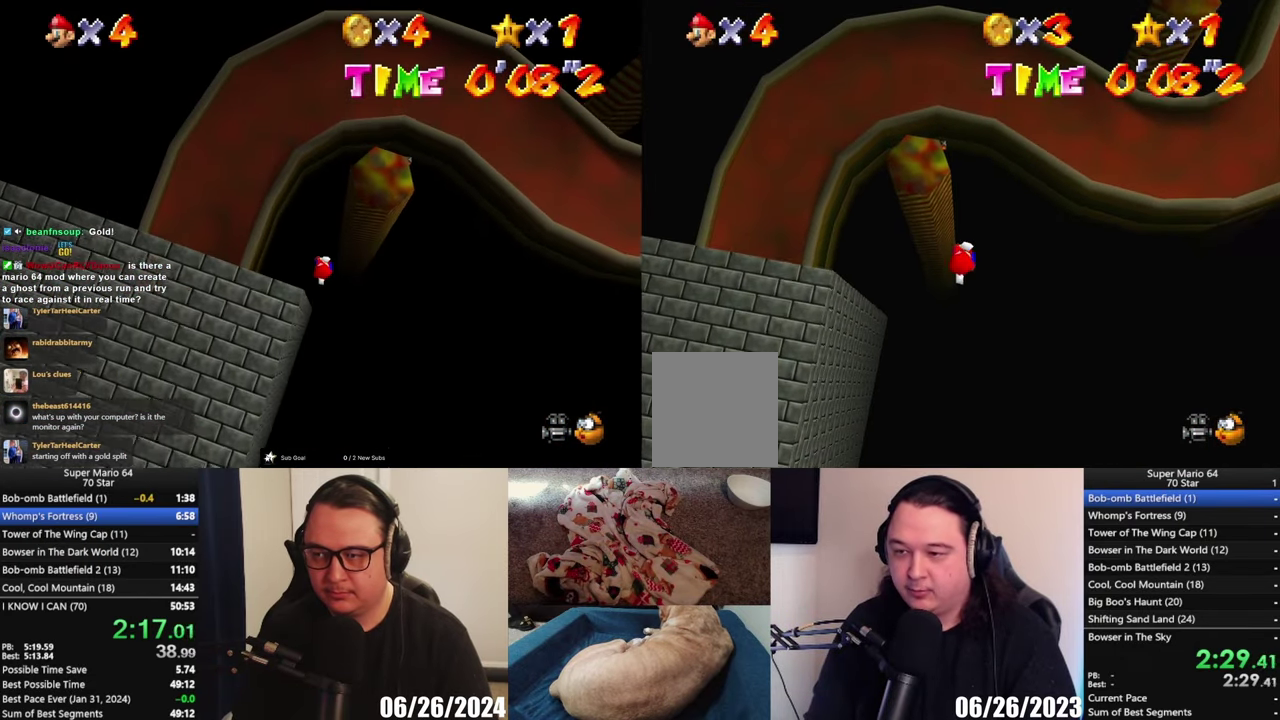
{"buttons": [], "left_stick": "up", "right_stick": "center", "events": []}
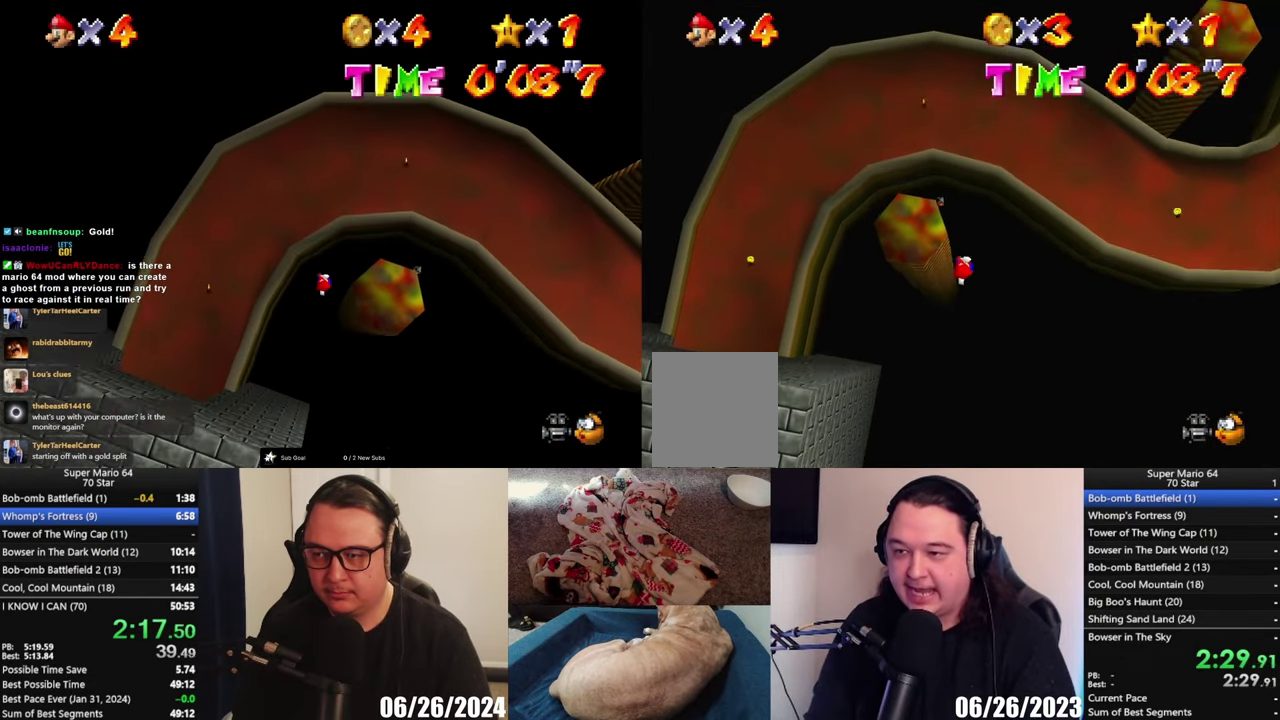
{"buttons": [], "left_stick": "up", "right_stick": "center", "events": [[300, "X", "down"], [417, "X", "up"]]}
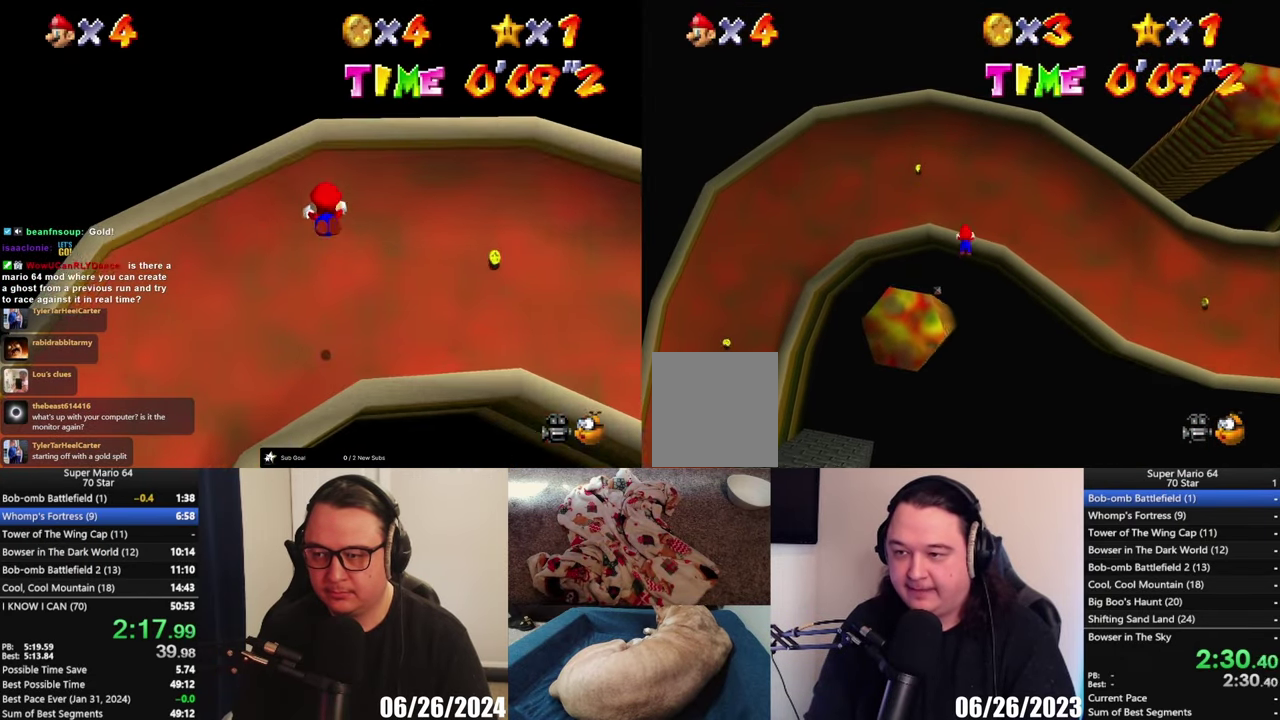
{"buttons": [], "left_stick": "up-right", "right_stick": "center", "events": [[367, "left_stick", "up-right"]]}
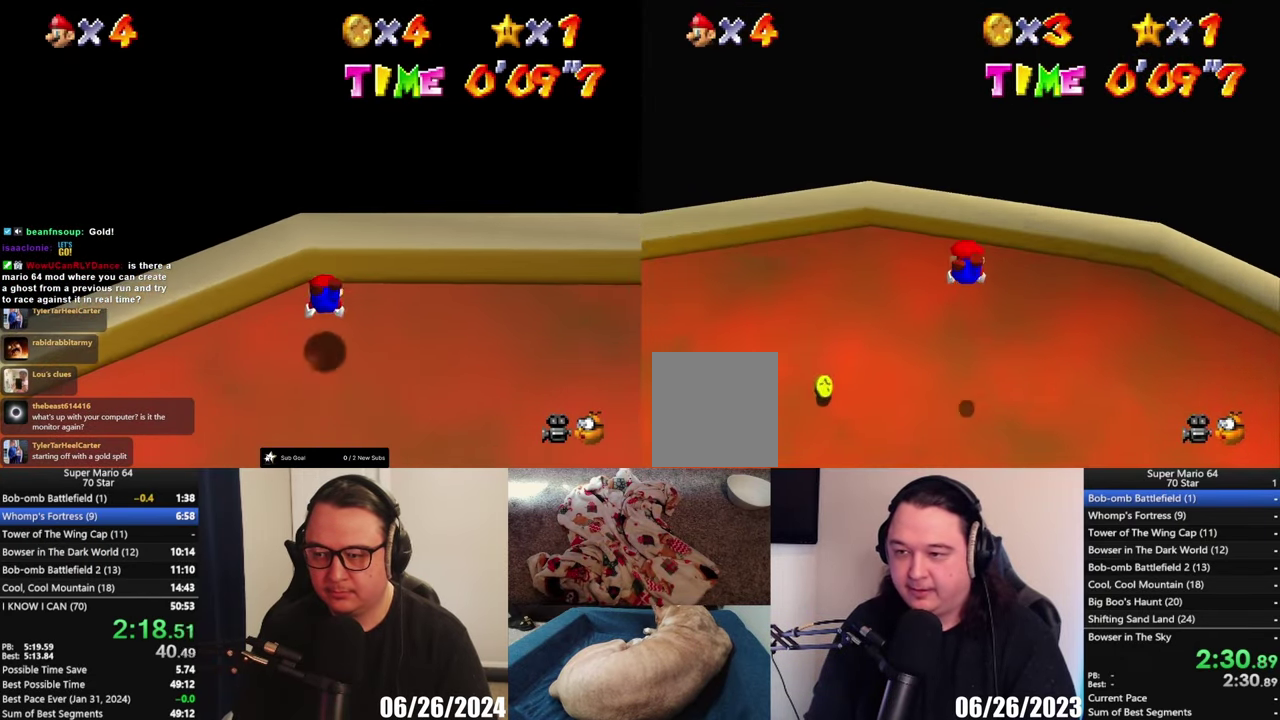
{"buttons": [], "left_stick": "left", "right_stick": "center", "events": [[233, "left_stick", "up"], [367, "left_stick", "left"]]}
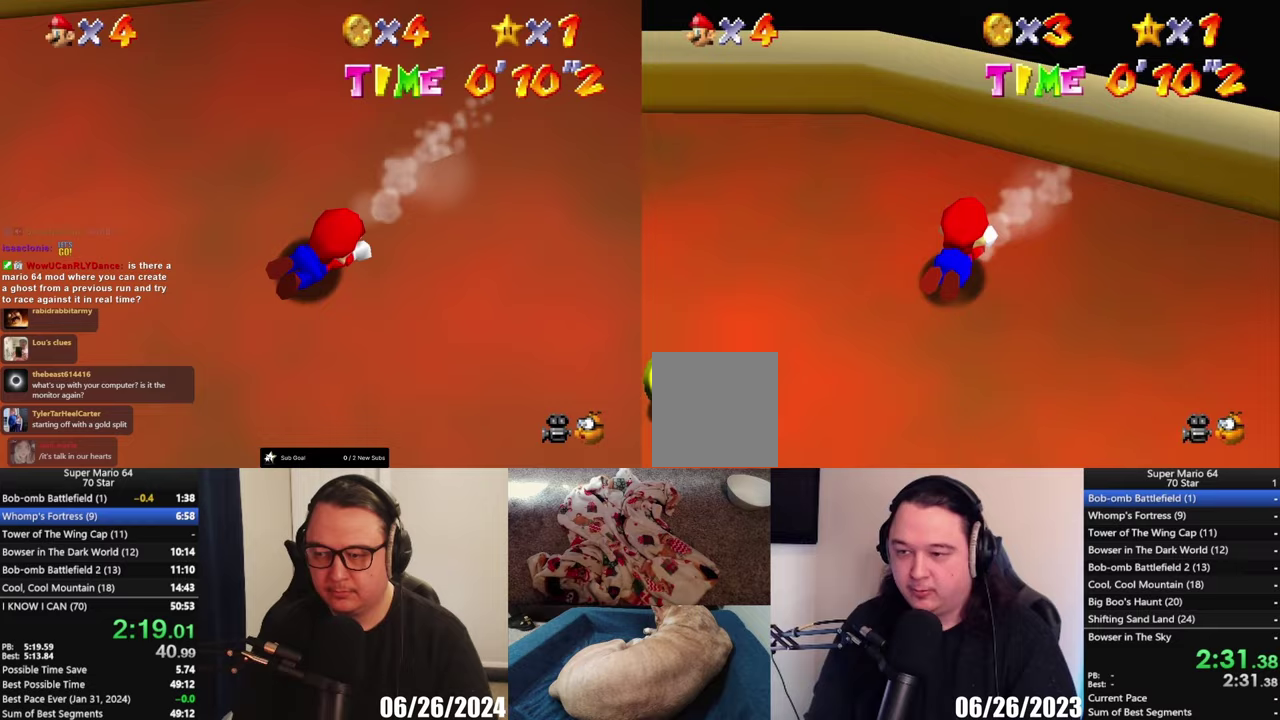
{"buttons": [], "left_stick": "up-left", "right_stick": "center", "events": [[200, "left_stick", "up-left"]]}
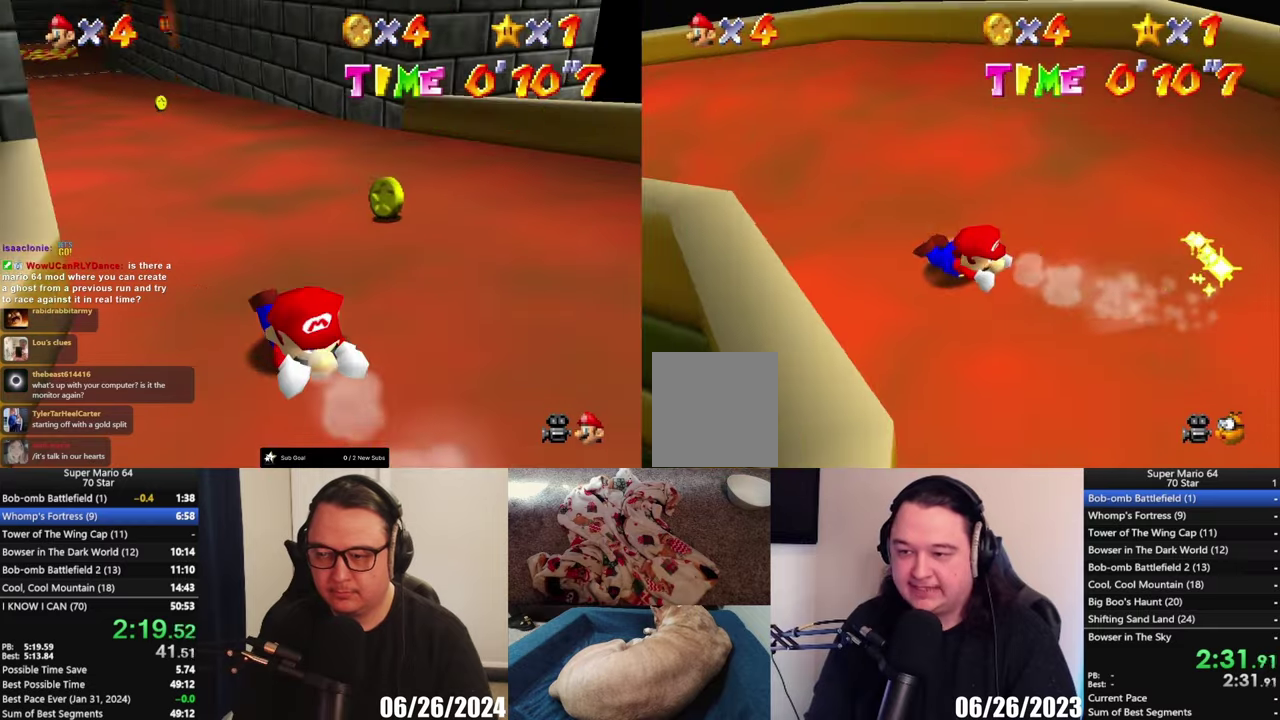
{"buttons": [], "left_stick": "up-left", "right_stick": "center", "events": []}
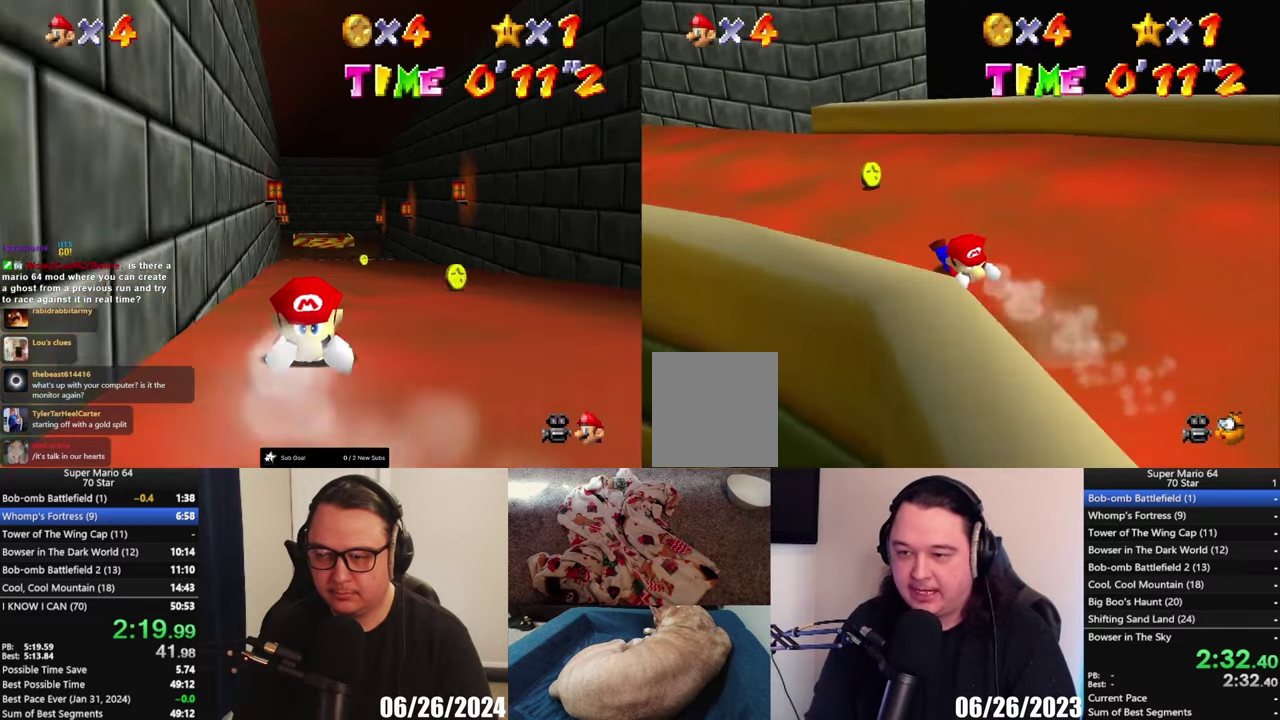
{"buttons": ["R2"], "left_stick": "up-left", "right_stick": "center", "events": [[333, "left_stick", "left"], [467, "R2", "down"], [467, "left_stick", "up-left"]]}
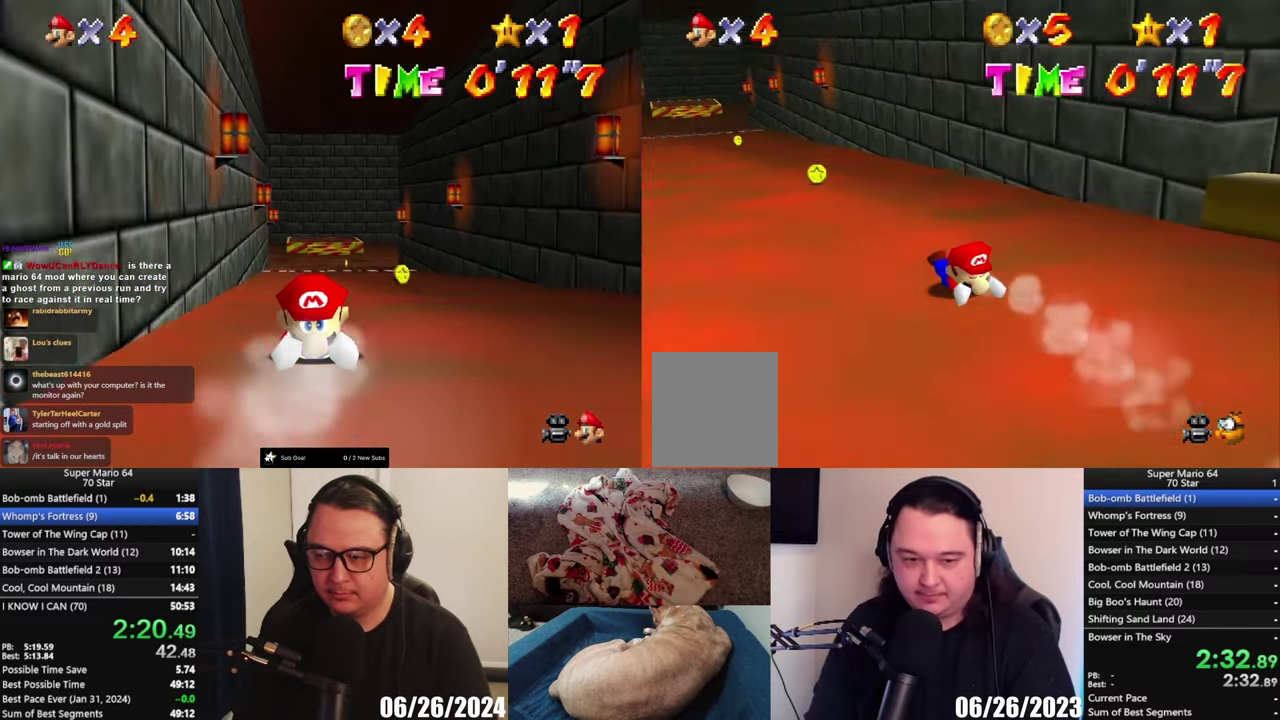
{"buttons": [], "left_stick": "up", "right_stick": "center", "events": [[67, "R2", "up"], [100, "left_stick", "up"]]}
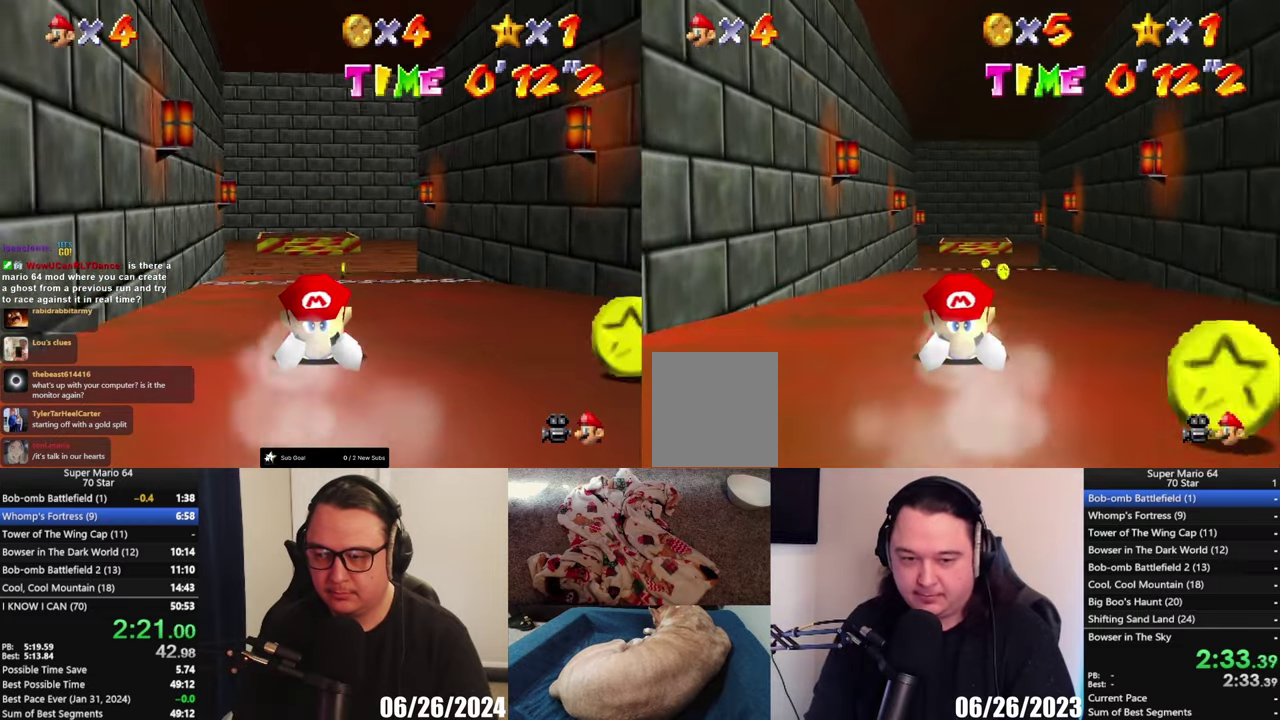
{"buttons": [], "left_stick": "up-left", "right_stick": "center", "events": [[83, "left_stick", "up-right"], [233, "left_stick", "up"], [500, "left_stick", "up-left"]]}
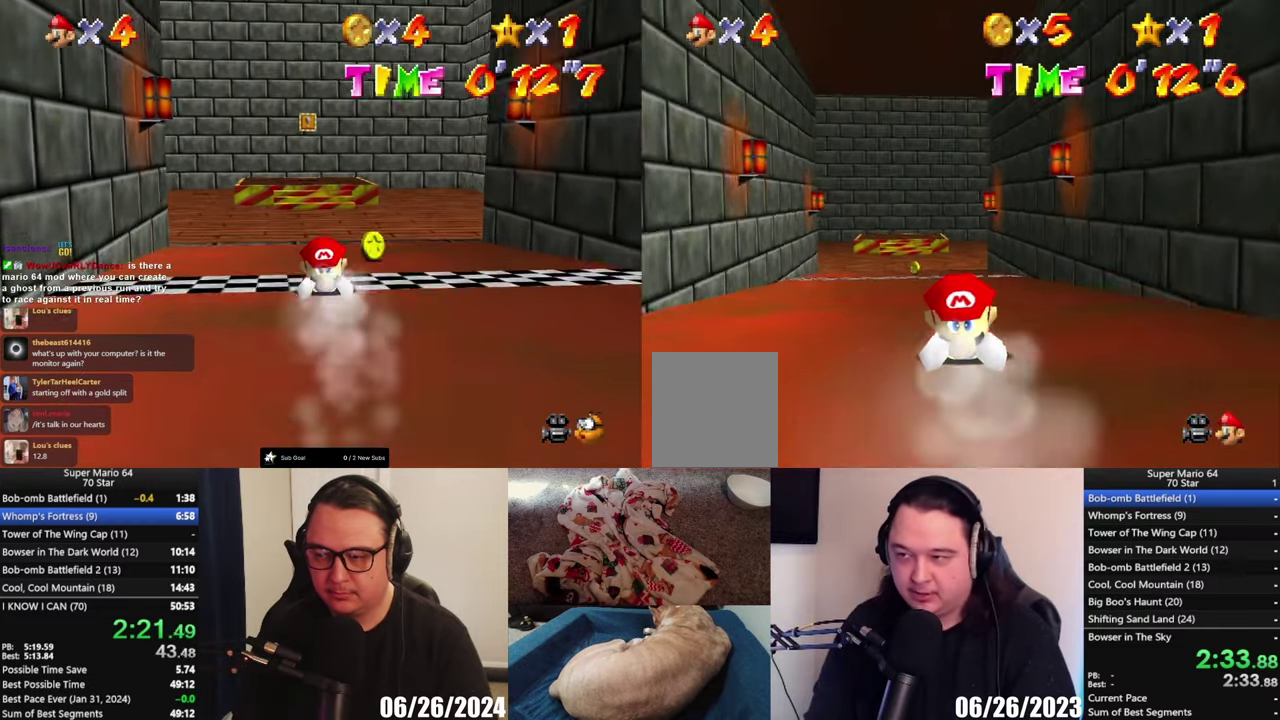
{"buttons": [], "left_stick": "up", "right_stick": "center", "events": [[383, "left_stick", "up"]]}
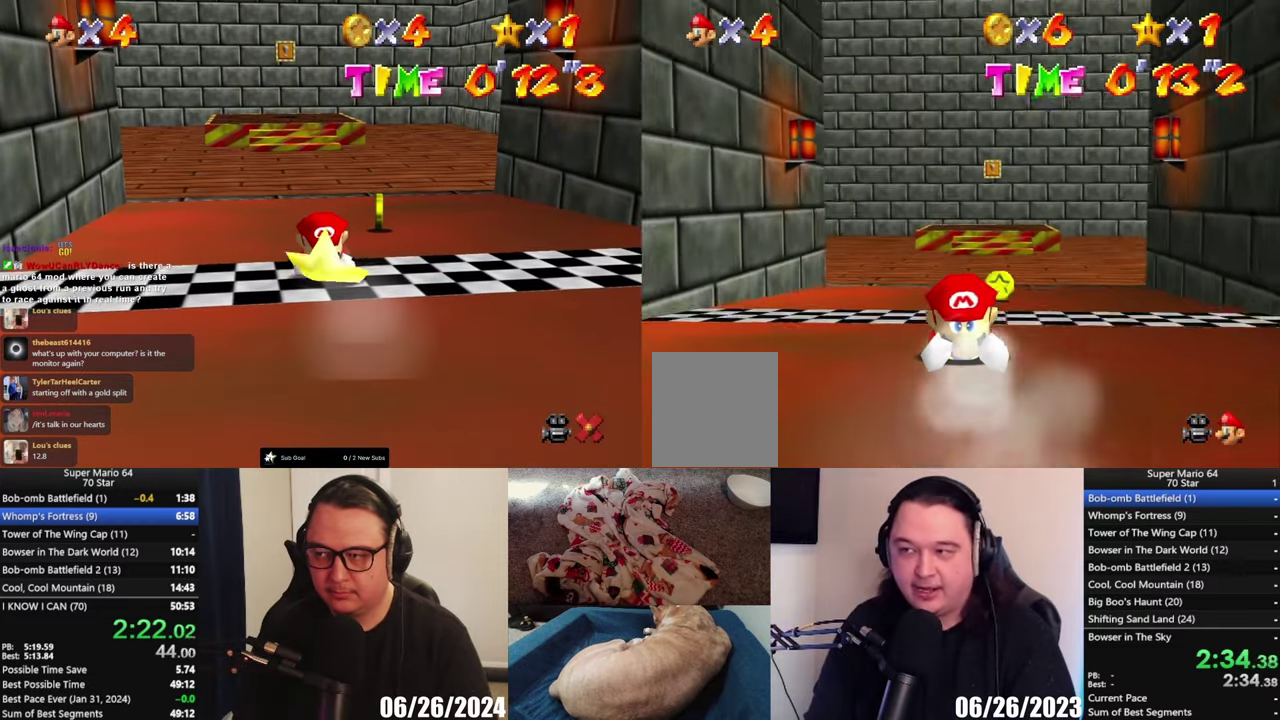
{"buttons": [], "left_stick": "up", "right_stick": "center", "events": [[317, "left_stick", "up-right"], [467, "left_stick", "up"]]}
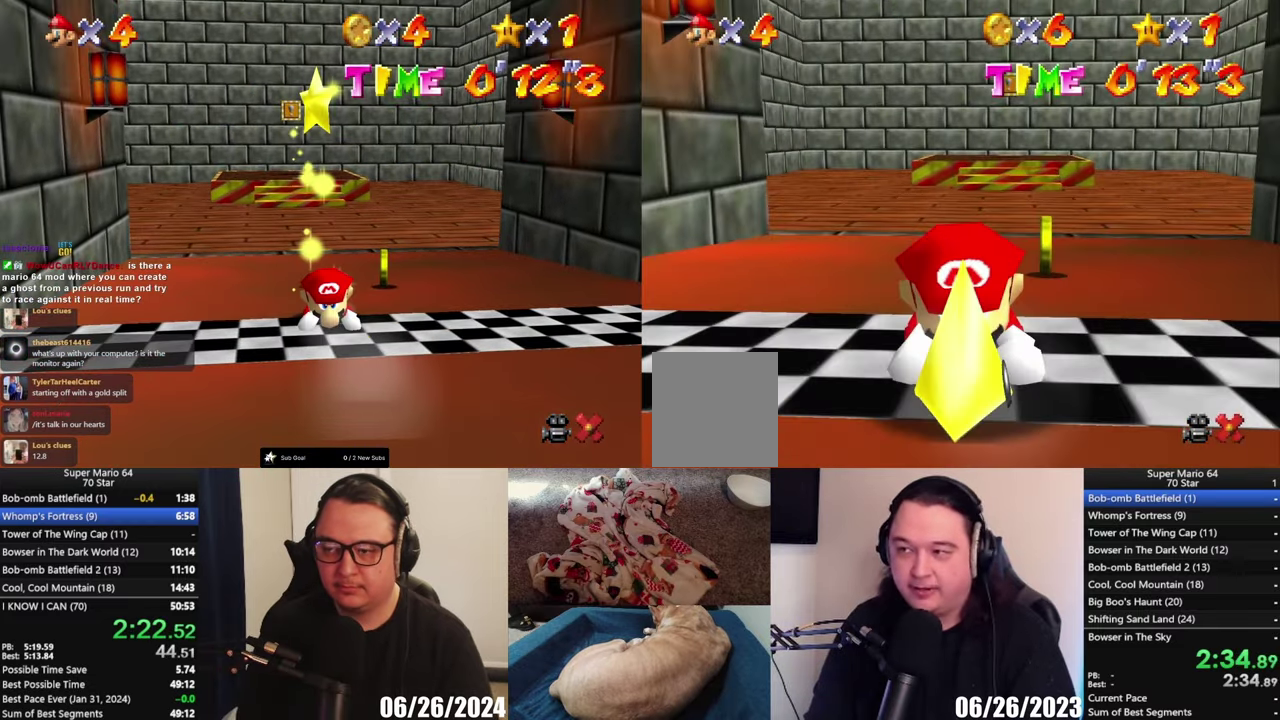
{"buttons": [], "left_stick": "center", "right_stick": "center", "events": [[100, "left_stick", "center"]]}
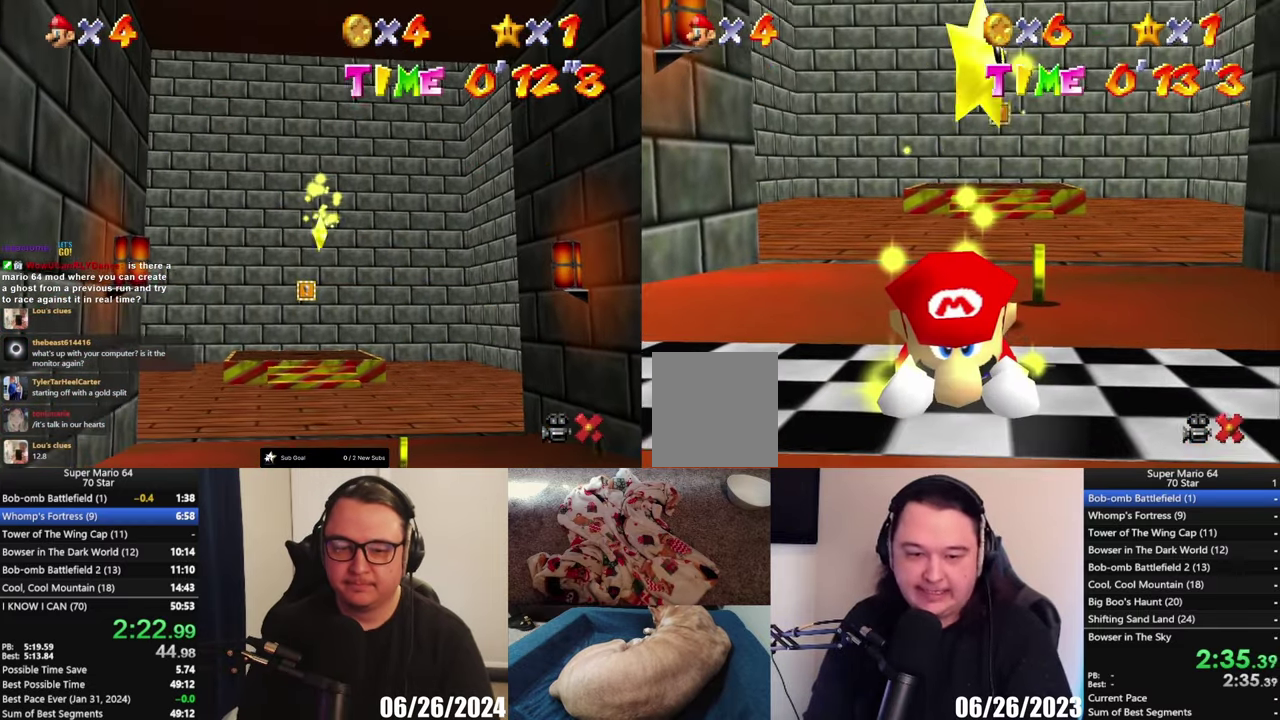
{"buttons": [], "left_stick": "center", "right_stick": "center", "events": []}
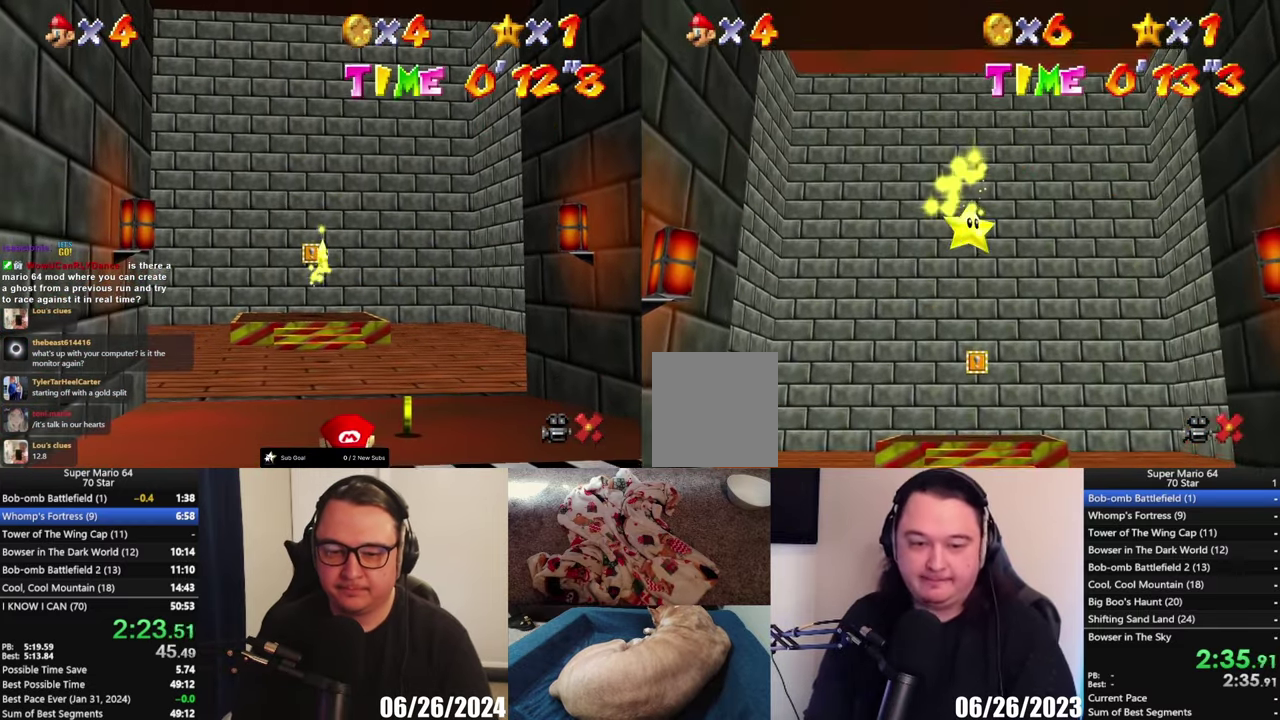
{"buttons": [], "left_stick": "center", "right_stick": "center", "events": []}
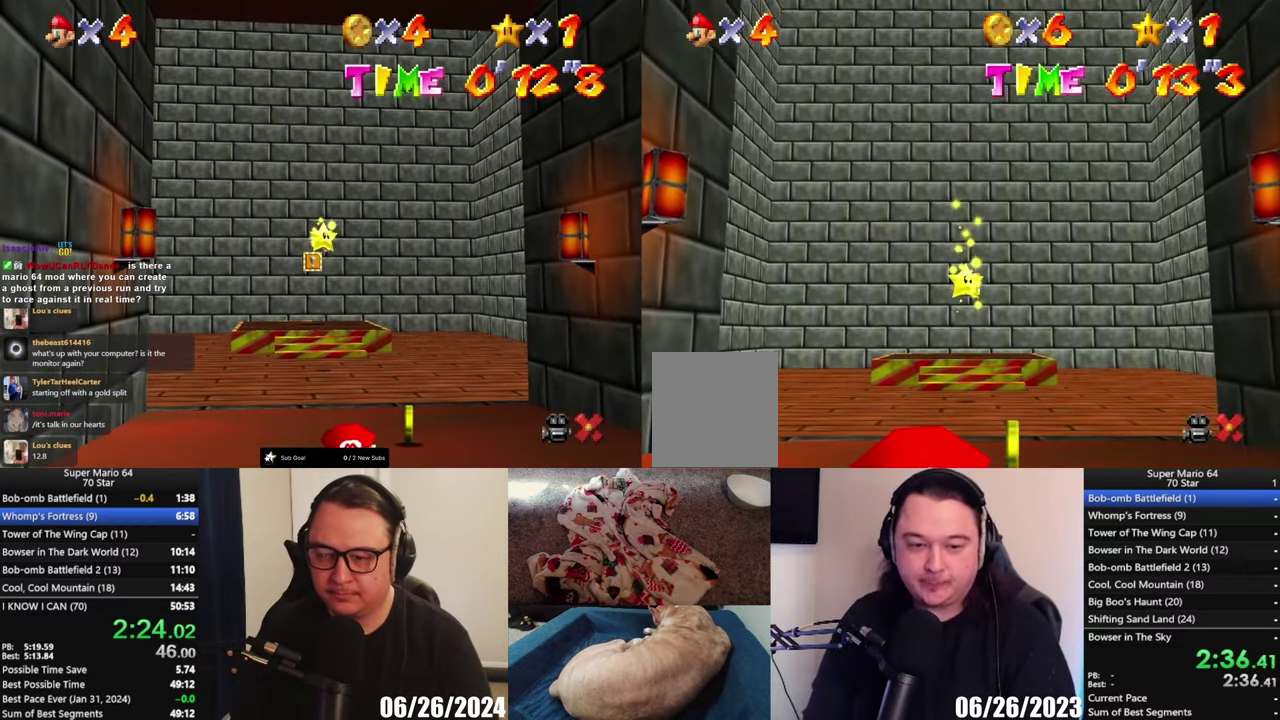
{"buttons": [], "left_stick": "center", "right_stick": "center", "events": []}
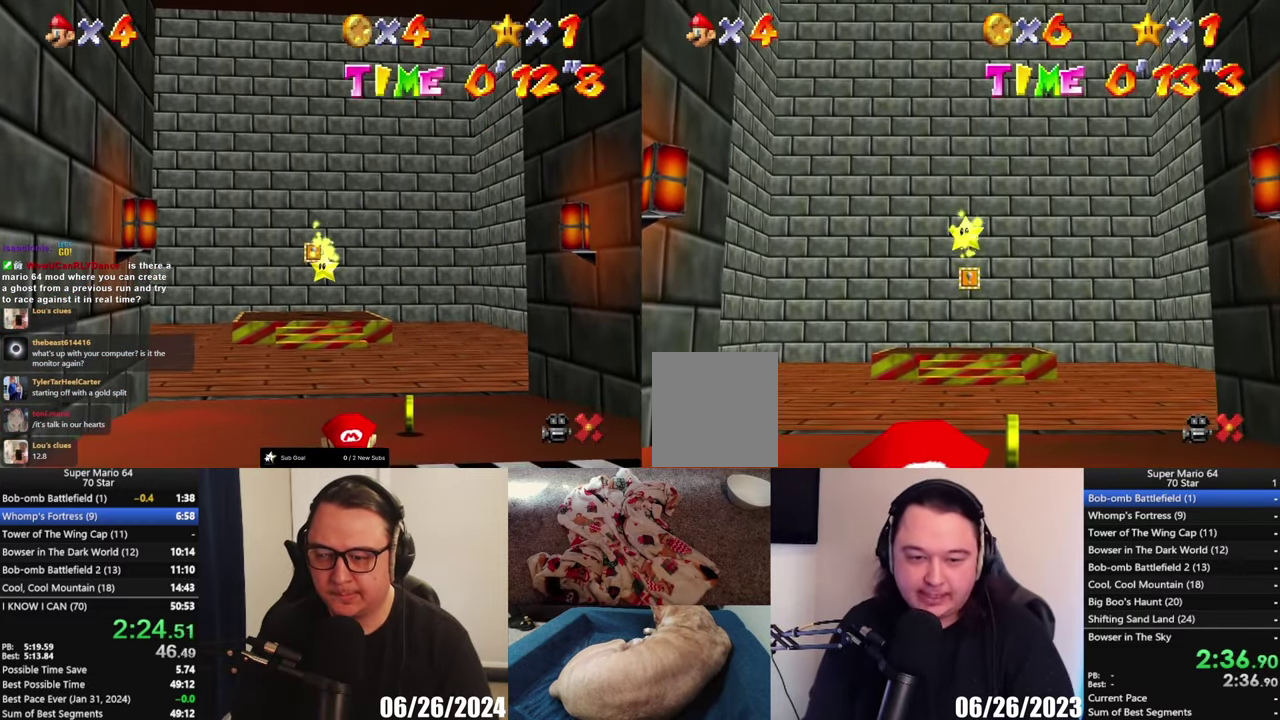
{"buttons": [], "left_stick": "center", "right_stick": "center", "events": []}
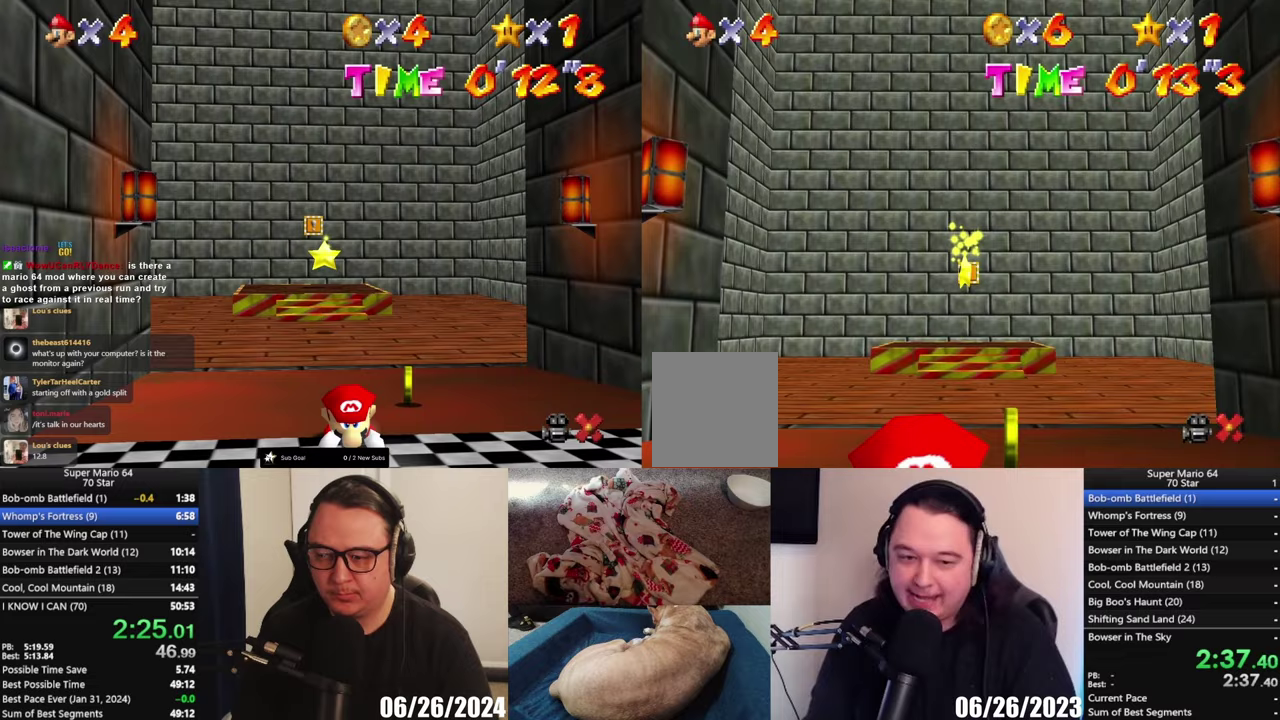
{"buttons": [], "left_stick": "center", "right_stick": "center", "events": []}
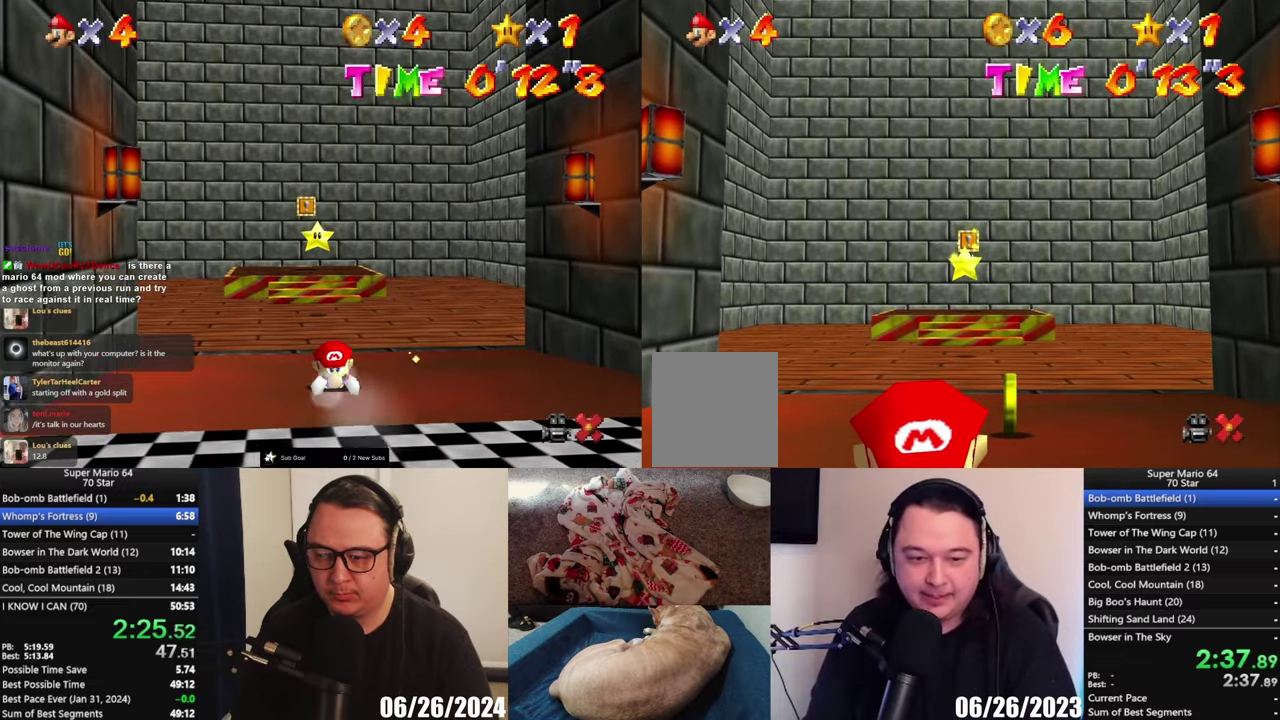
{"buttons": [], "left_stick": "up", "right_stick": "center", "events": [[133, "left_stick", "up"]]}
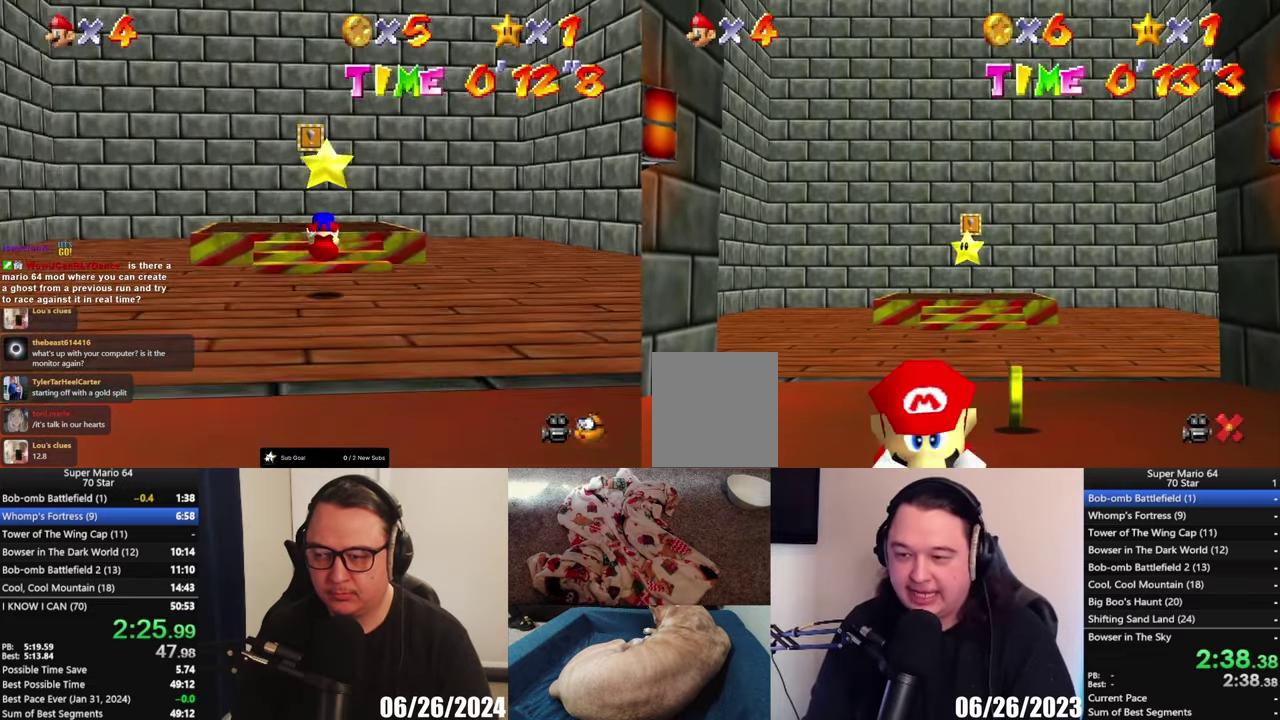
{"buttons": [], "left_stick": "center", "right_stick": "center", "events": [[317, "left_stick", "up-right"], [367, "A", "down"], [433, "left_stick", "center"], [500, "A", "up"]]}
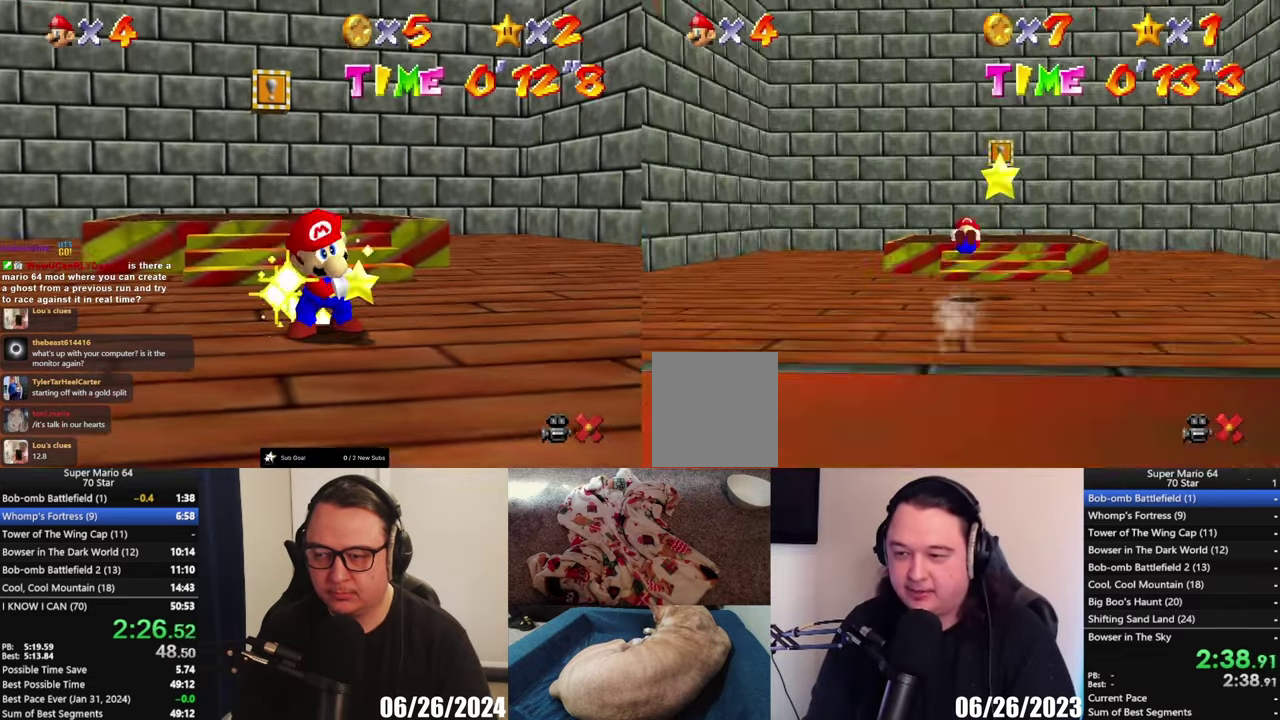
{"buttons": [], "left_stick": "center", "right_stick": "center", "events": [[133, "left_stick", "down-right"], [183, "left_stick", "down"], [433, "left_stick", "center"]]}
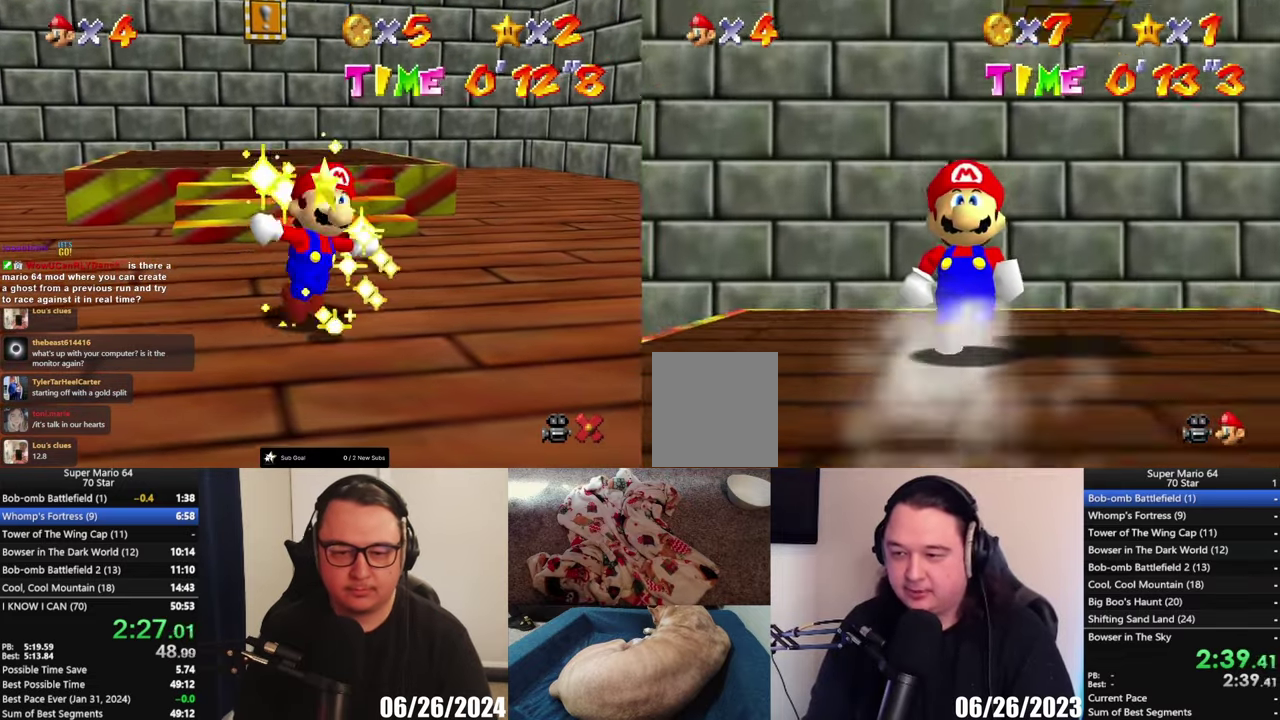
{"buttons": [], "left_stick": "center", "right_stick": "center", "events": []}
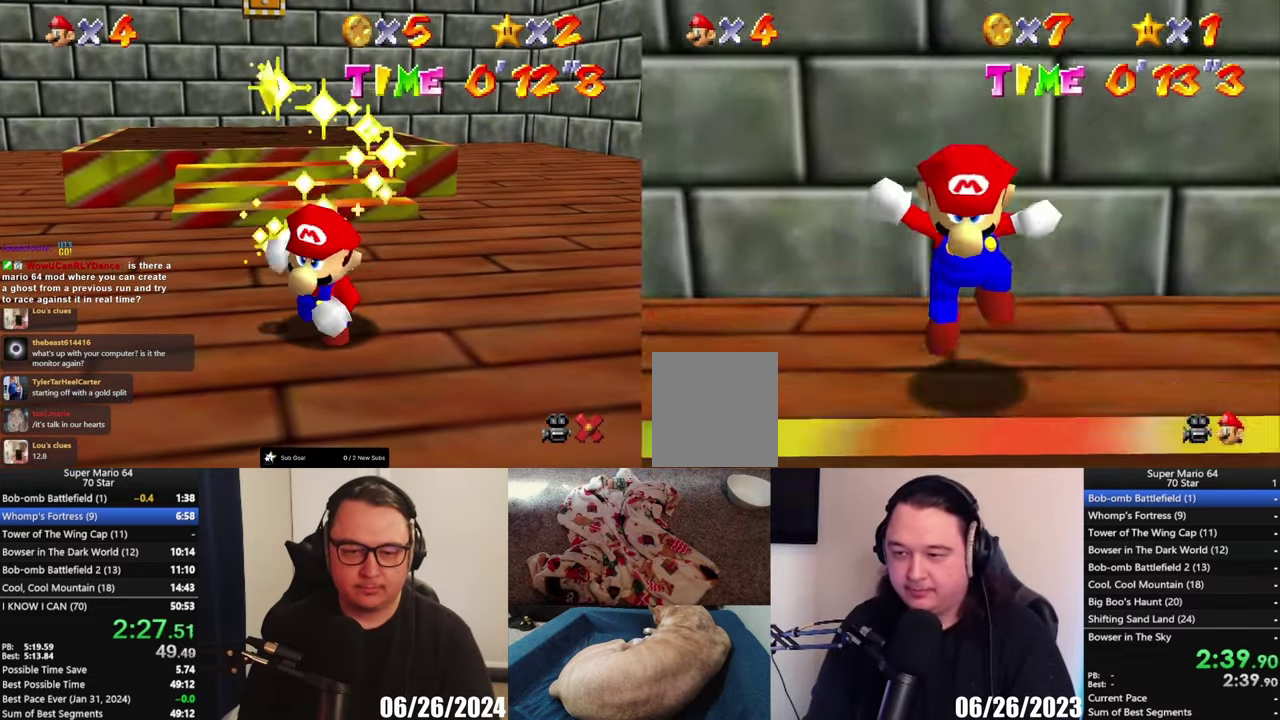
{"buttons": [], "left_stick": "down", "right_stick": "center", "events": [[167, "left_stick", "down"]]}
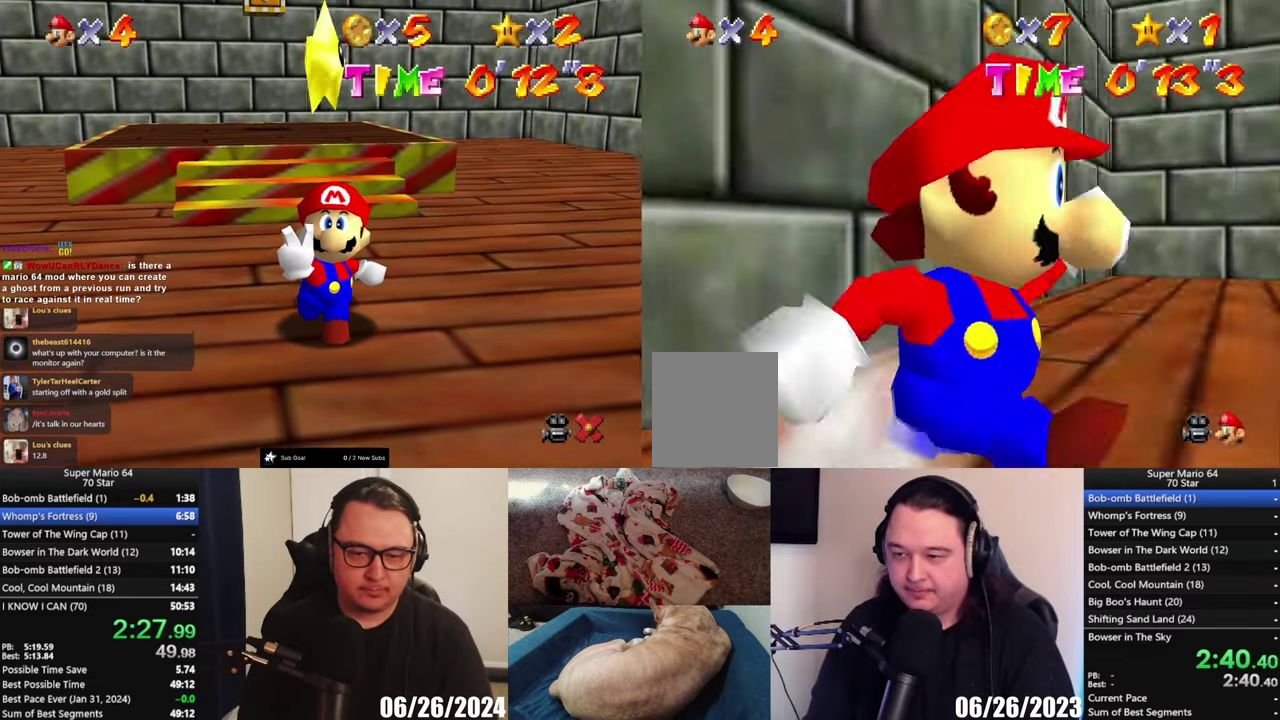
{"buttons": [], "left_stick": "up-right", "right_stick": "center", "events": [[117, "left_stick", "down-right"], [133, "A", "down"], [200, "left_stick", "right"], [283, "left_stick", "up-right"], [333, "A", "up"], [417, "left_stick", "up"], [467, "left_stick", "up-right"]]}
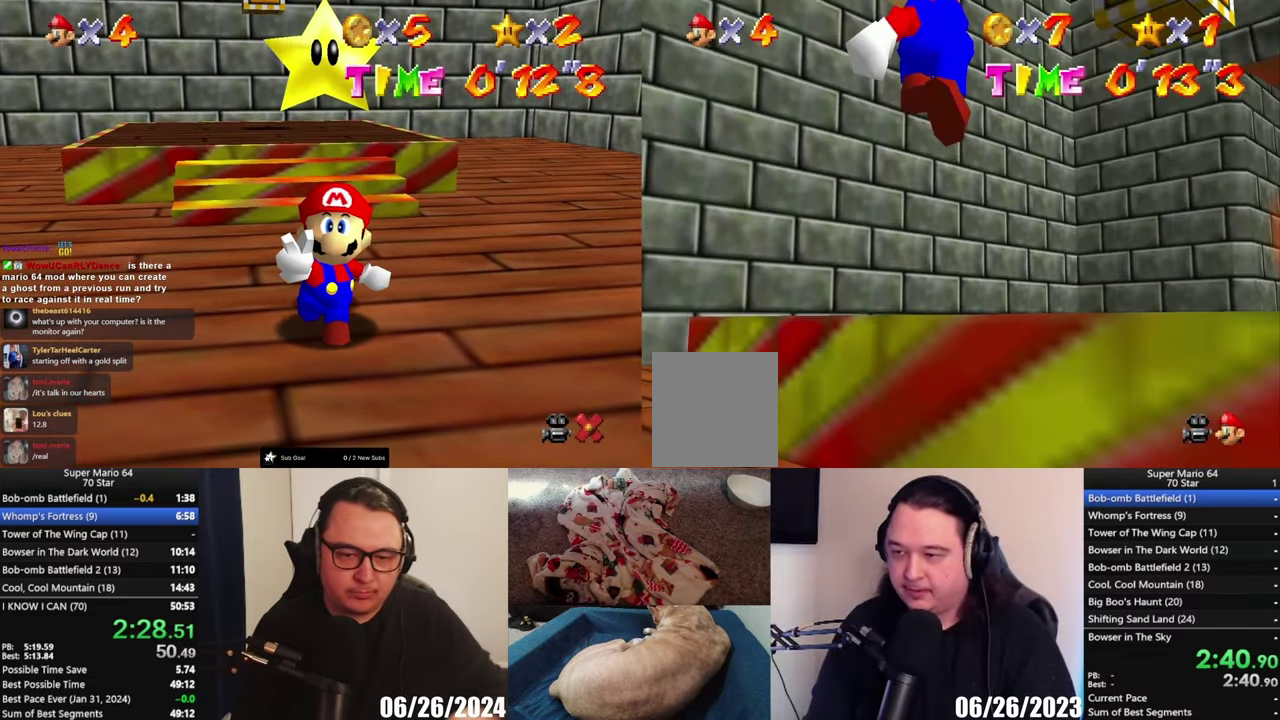
{"buttons": ["A"], "left_stick": "center", "right_stick": "center", "events": [[67, "left_stick", "center"], [167, "left_stick", "right"], [367, "left_stick", "up-right"], [417, "left_stick", "right"], [467, "A", "down"], [500, "left_stick", "center"]]}
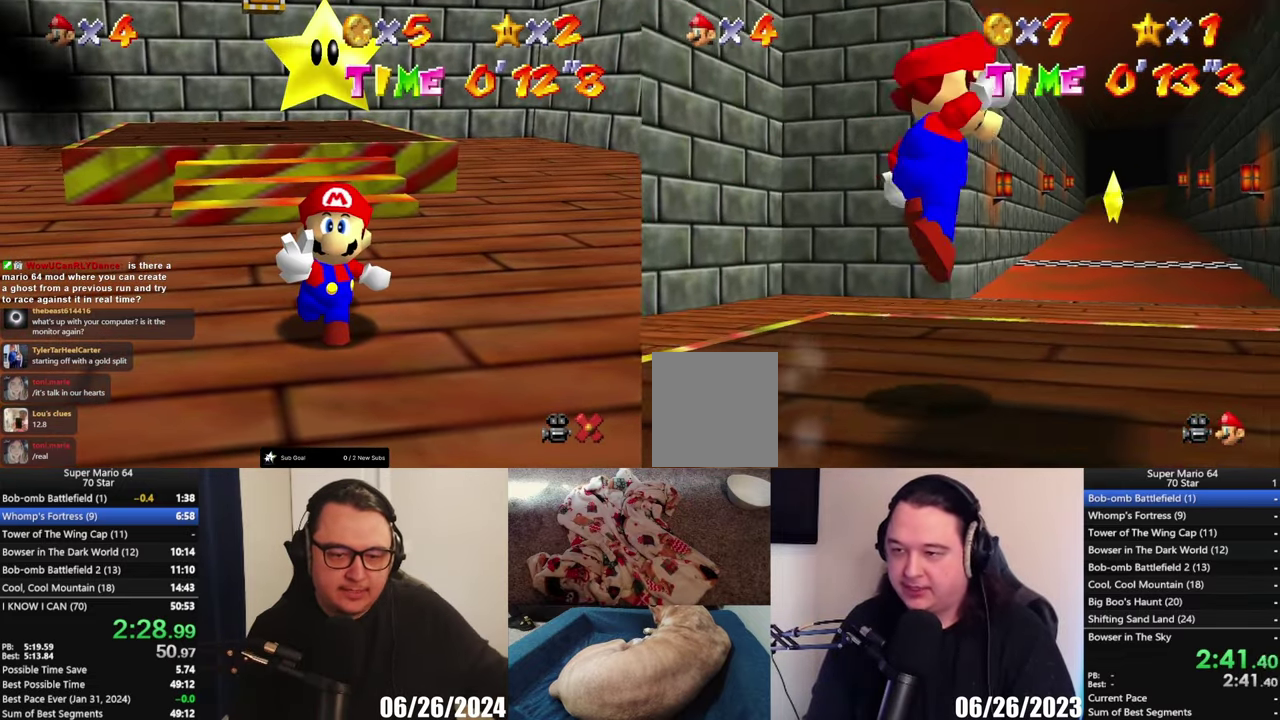
{"buttons": [], "left_stick": "center", "right_stick": "center", "events": [[33, "L2", "down"], [67, "A", "up"], [167, "L2", "up"]]}